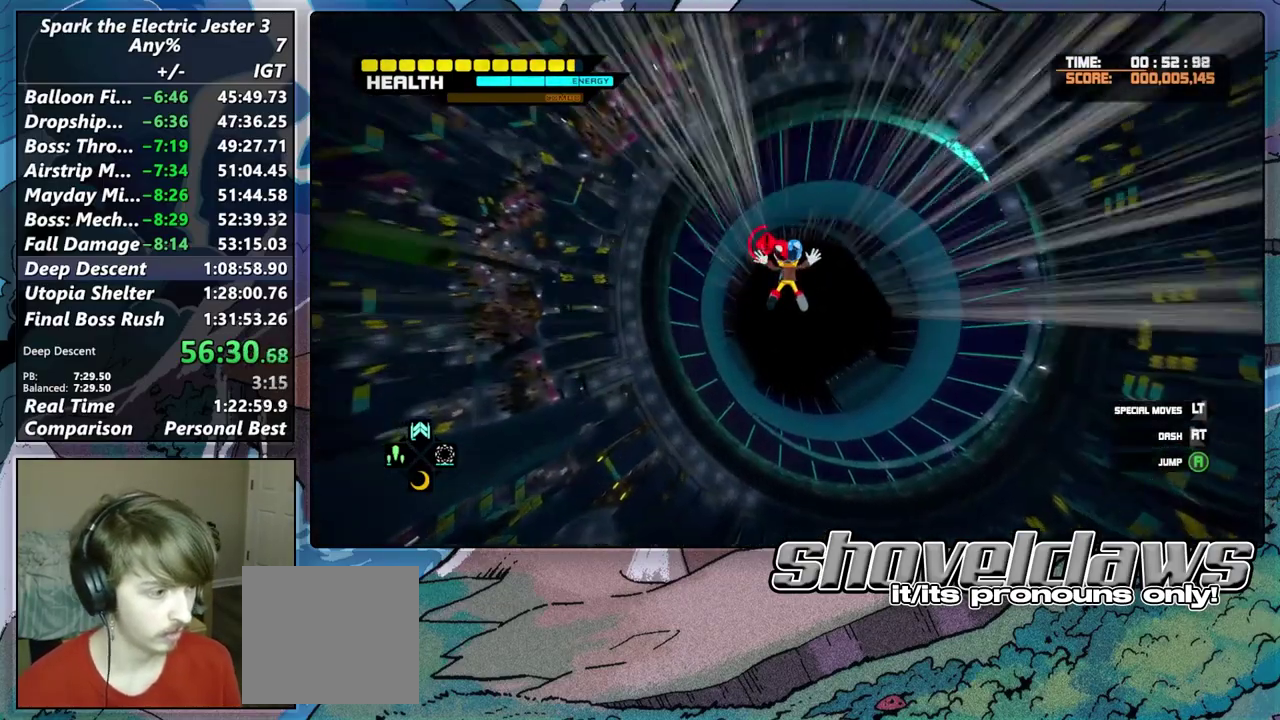
Gameplay with a controller (PlayStation layout); each line is a JSON object with the inputs held at the frame after it. "events" lists button and stick changes between this image and that frame as [ms after this image, input, new state], when the widget could be followed in between.
{"buttons": ["DPAD_RIGHT"], "left_stick": "center", "right_stick": "center", "events": [[450, "DPAD_RIGHT", "down"]]}
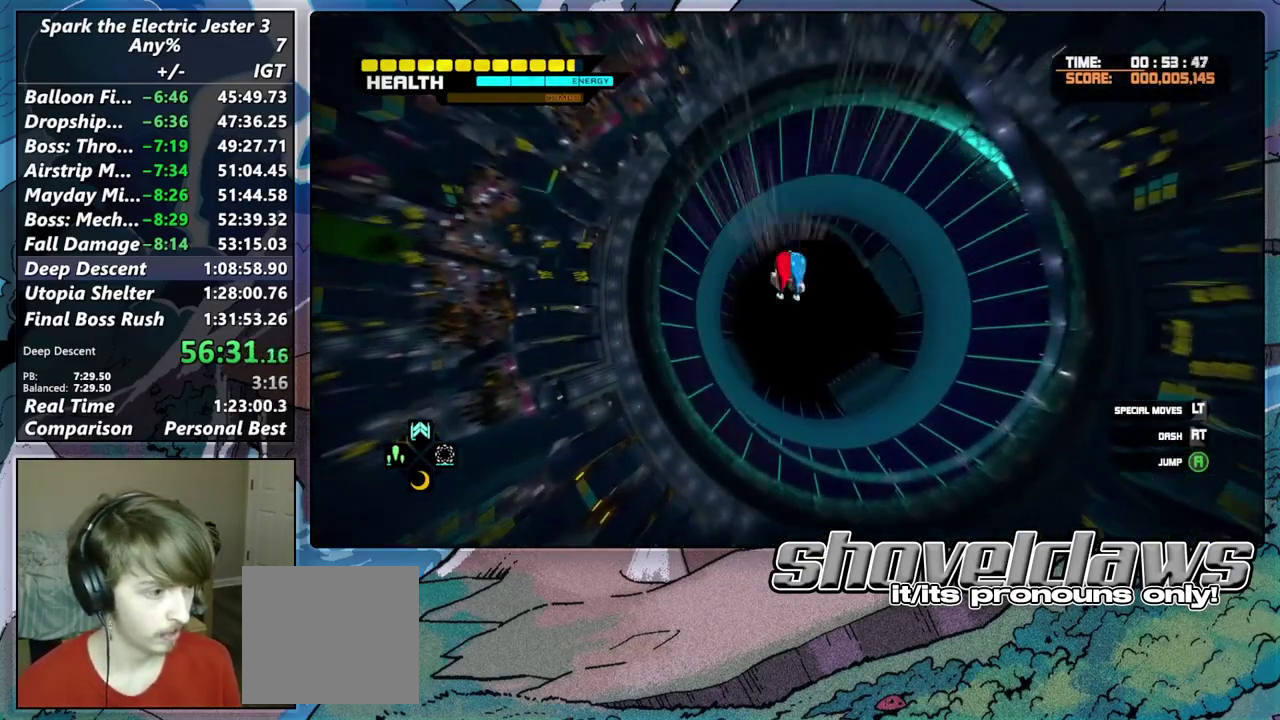
{"buttons": ["CROSS", "L2"], "left_stick": "center", "right_stick": "center", "events": [[83, "DPAD_RIGHT", "up"], [150, "L2", "down"], [217, "CROSS", "down"], [283, "CROSS", "up"], [367, "CROSS", "down"], [417, "CROSS", "up"], [500, "CROSS", "down"]]}
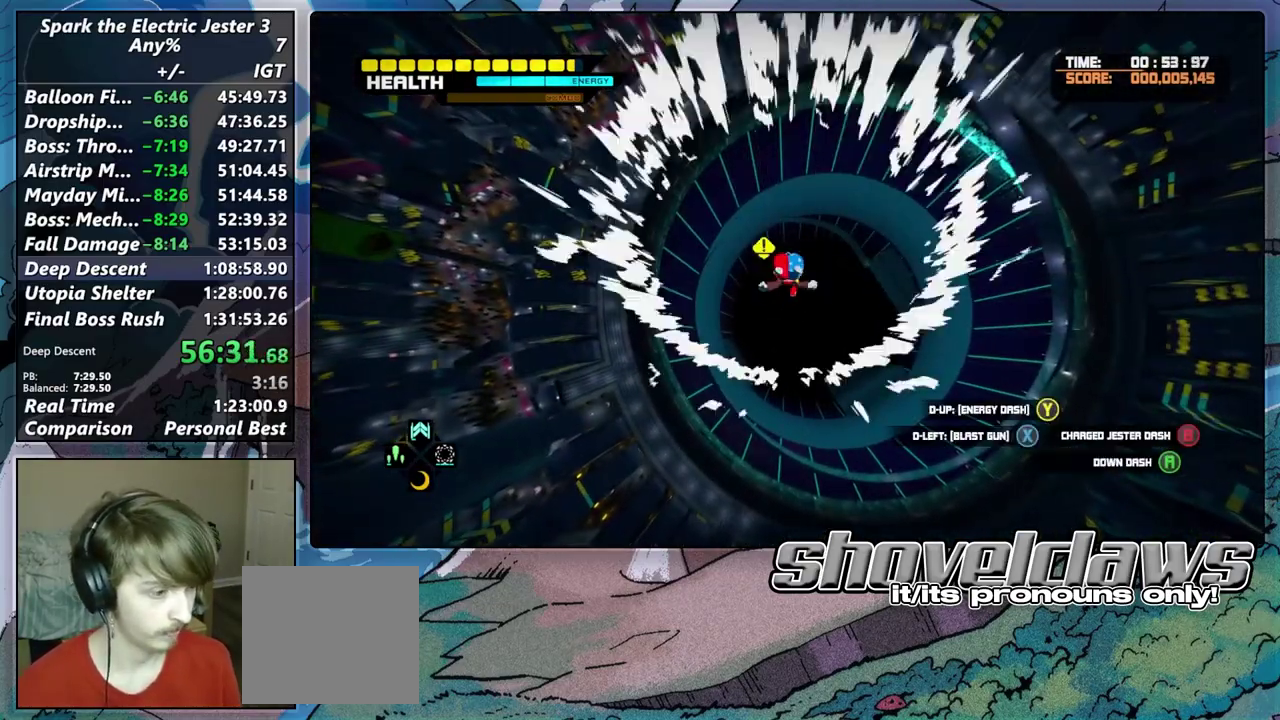
{"buttons": [], "left_stick": "center", "right_stick": "center", "events": [[83, "CROSS", "up"], [200, "L2", "up"]]}
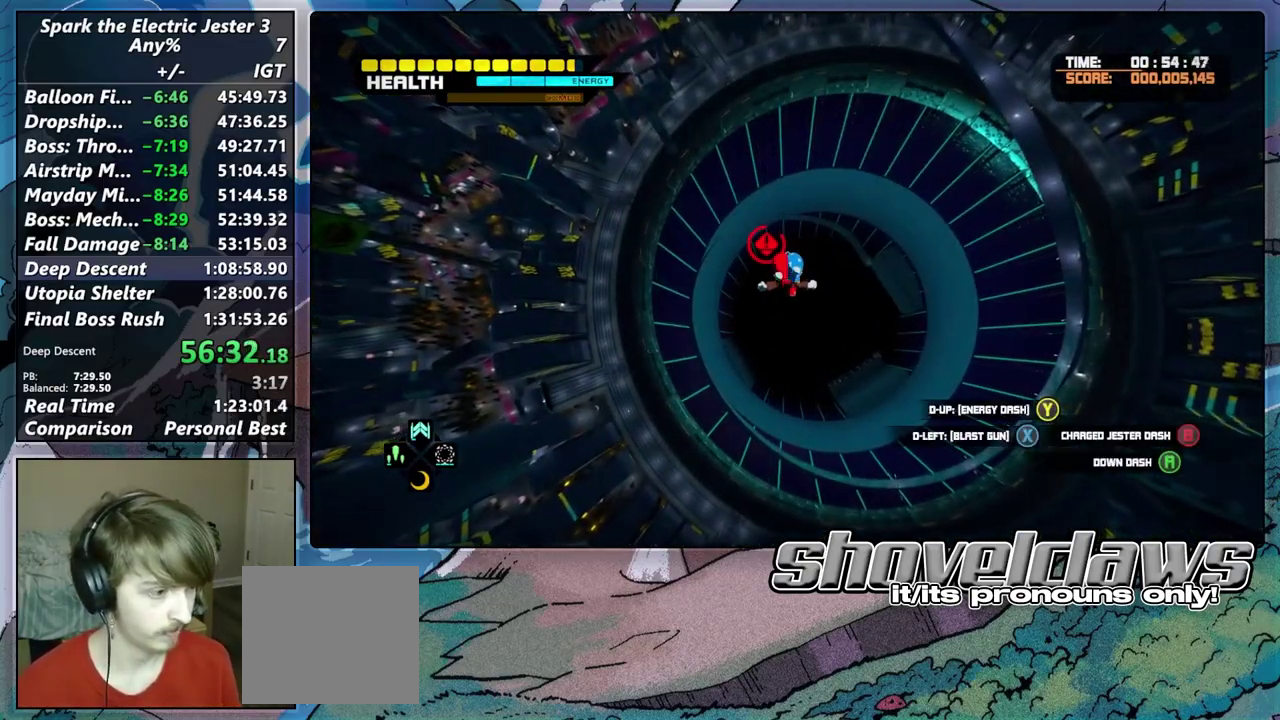
{"buttons": [], "left_stick": "center", "right_stick": "center", "events": []}
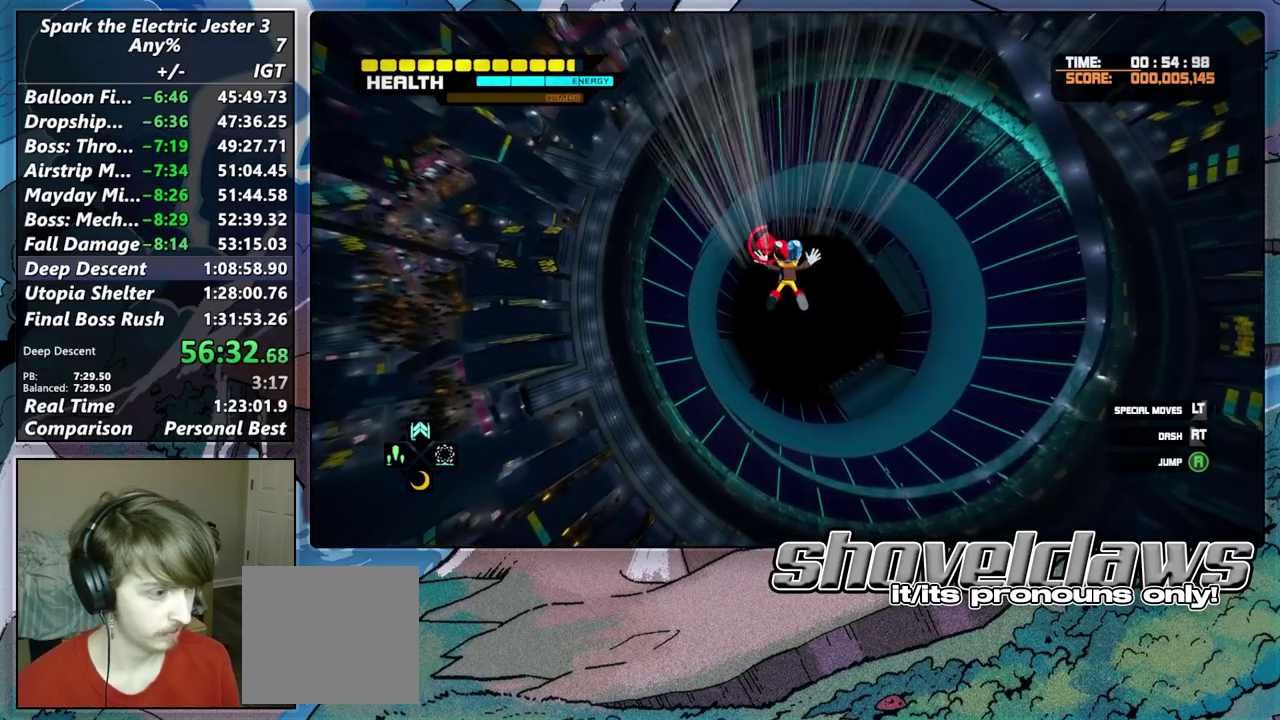
{"buttons": [], "left_stick": "center", "right_stick": "center", "events": []}
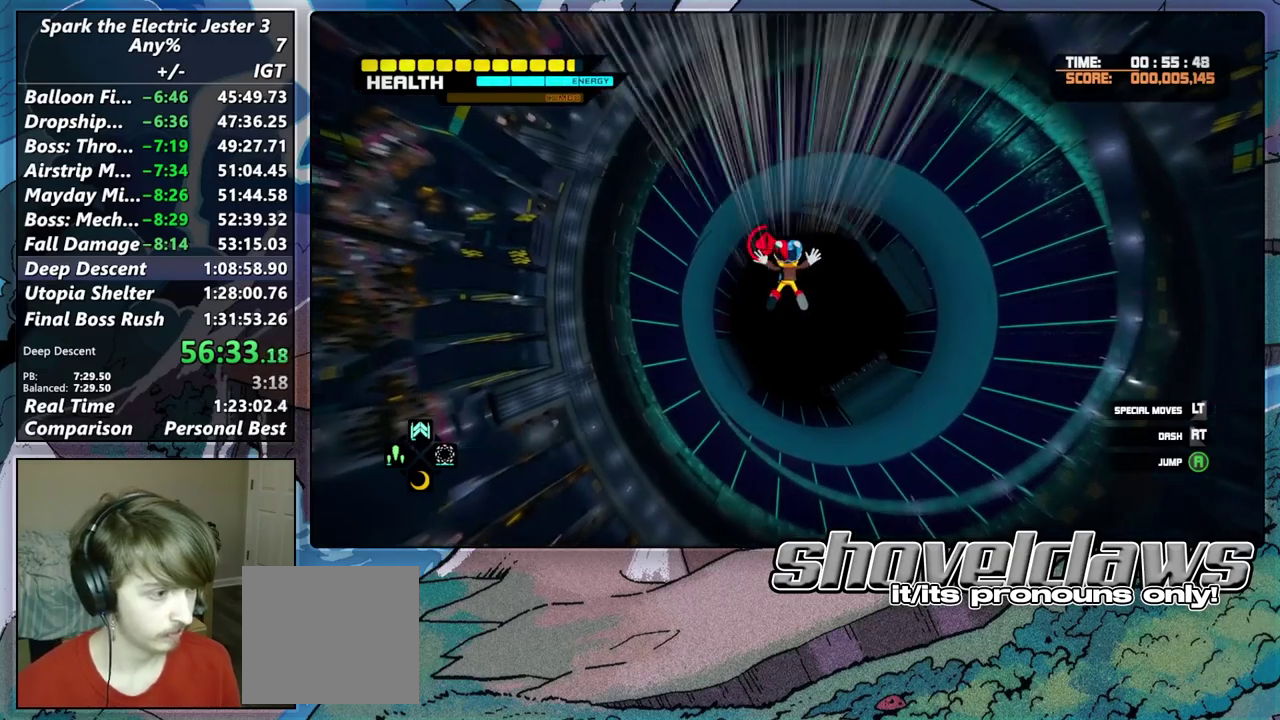
{"buttons": [], "left_stick": "center", "right_stick": "center", "events": []}
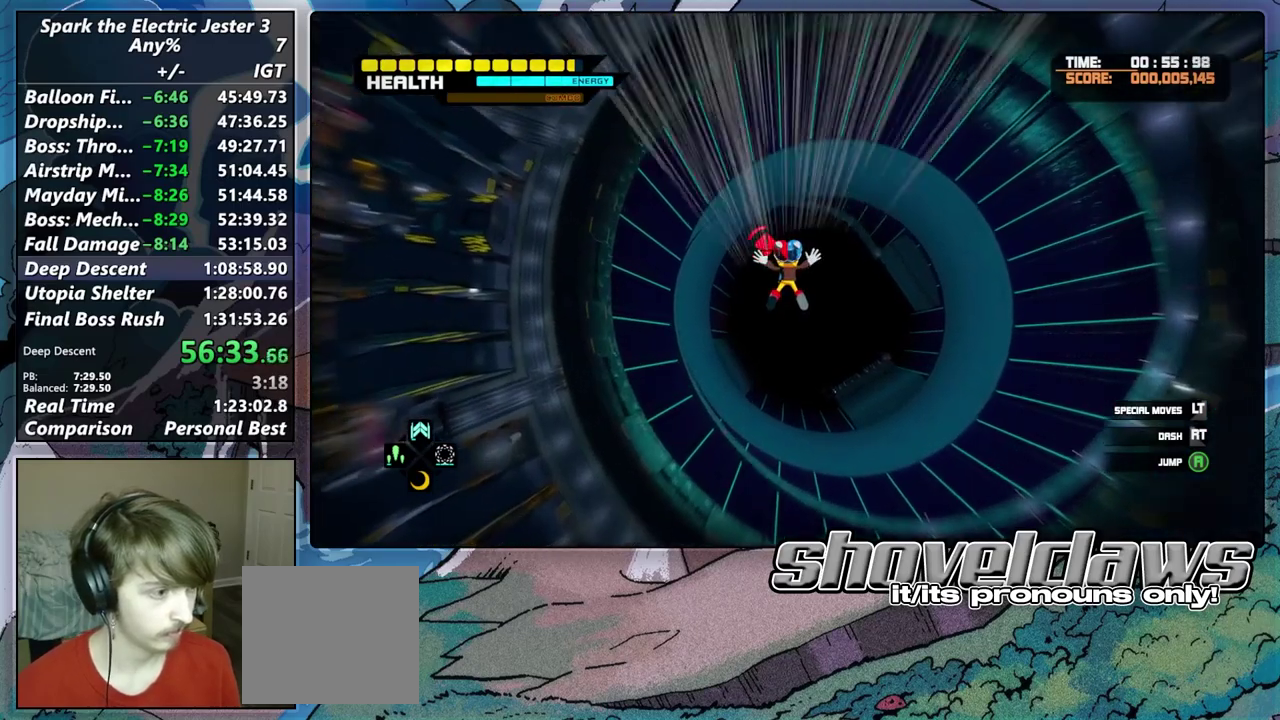
{"buttons": ["CROSS", "L2"], "left_stick": "center", "right_stick": "center", "events": [[83, "DPAD_RIGHT", "down"], [217, "DPAD_RIGHT", "up"], [267, "L2", "down"], [350, "CROSS", "down"], [417, "CROSS", "up"], [500, "CROSS", "down"]]}
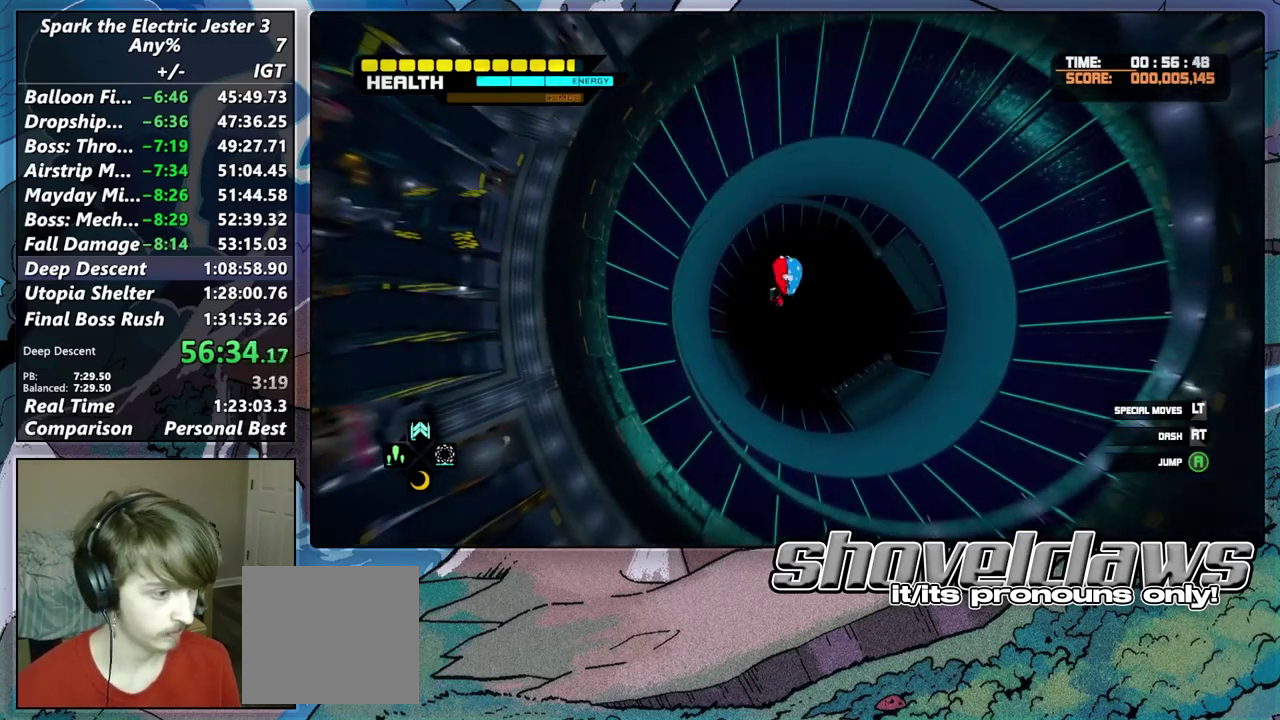
{"buttons": [], "left_stick": "up", "right_stick": "center", "events": [[67, "CROSS", "up"], [133, "CROSS", "down"], [217, "CROSS", "up"], [233, "L2", "up"], [300, "left_stick", "up"]]}
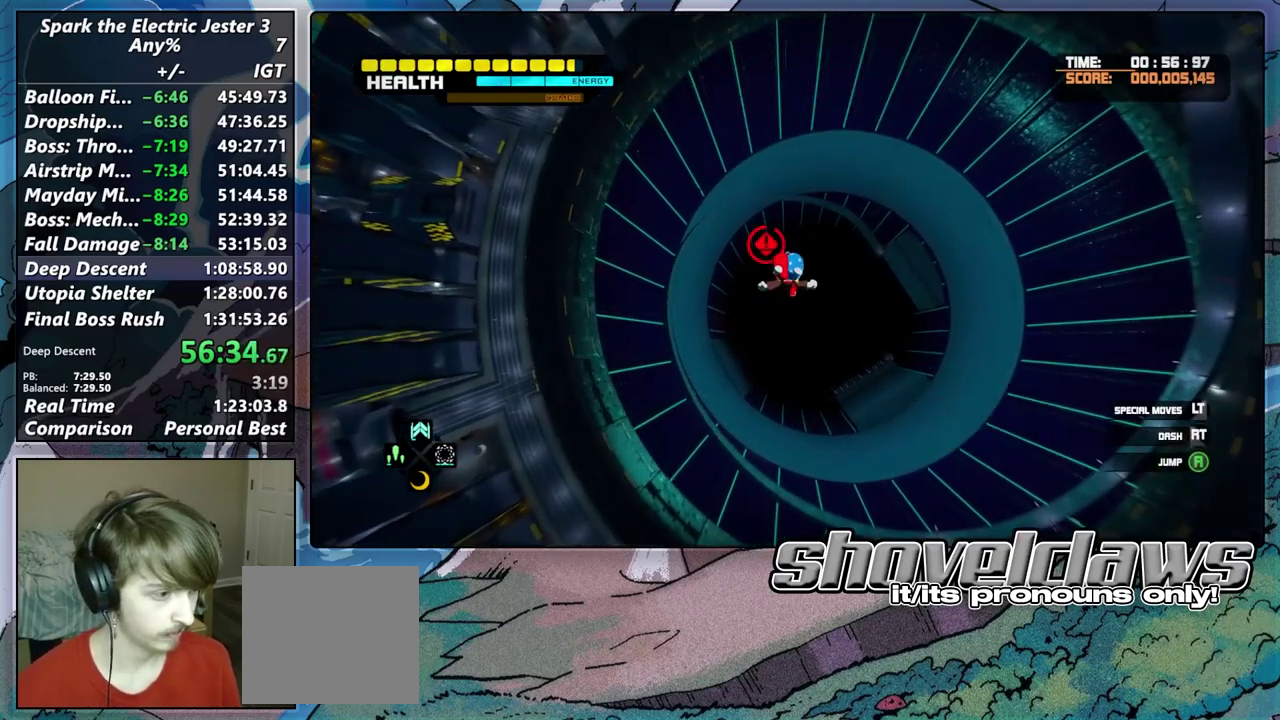
{"buttons": [], "left_stick": "up", "right_stick": "center", "events": []}
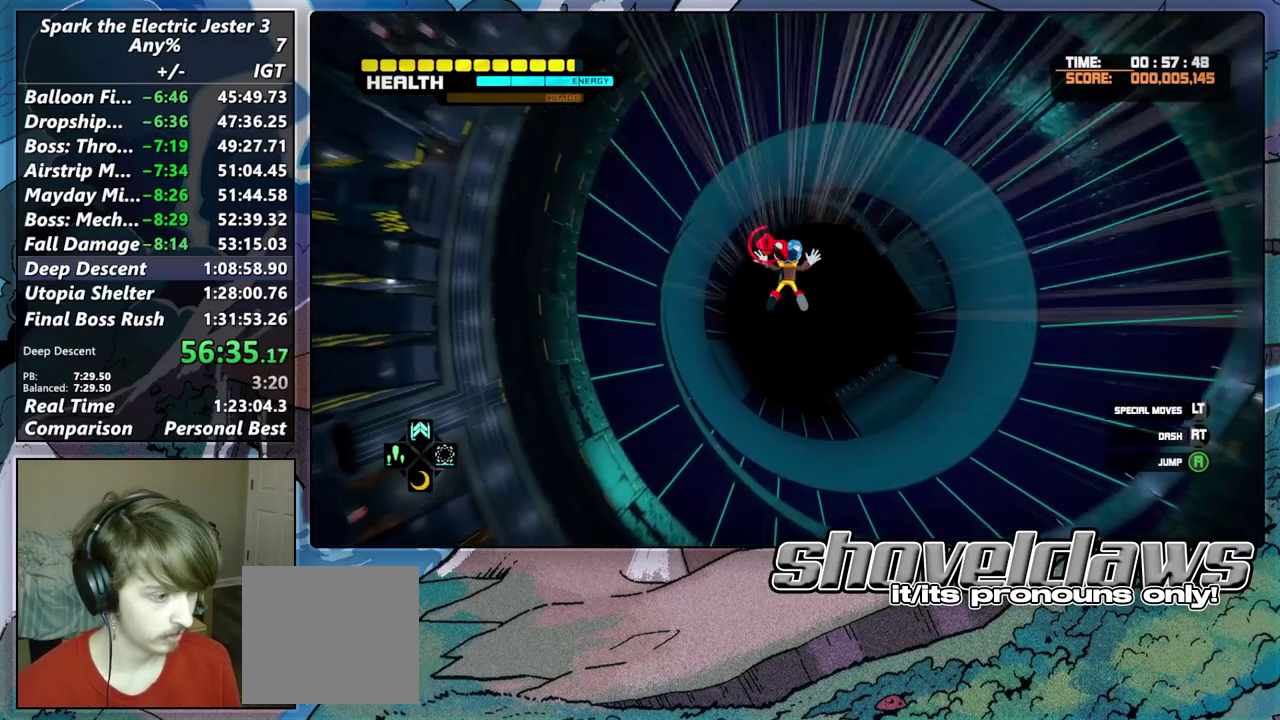
{"buttons": [], "left_stick": "up", "right_stick": "center", "events": []}
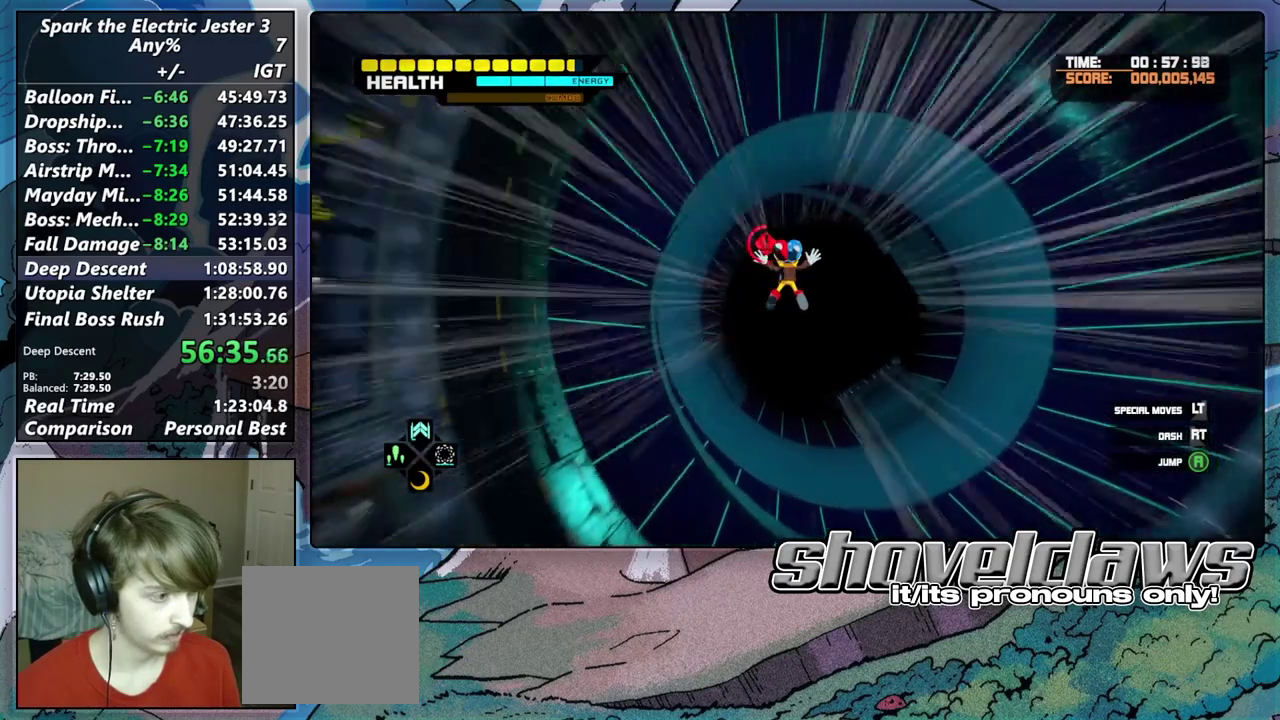
{"buttons": [], "left_stick": "center", "right_stick": "center", "events": [[467, "left_stick", "center"]]}
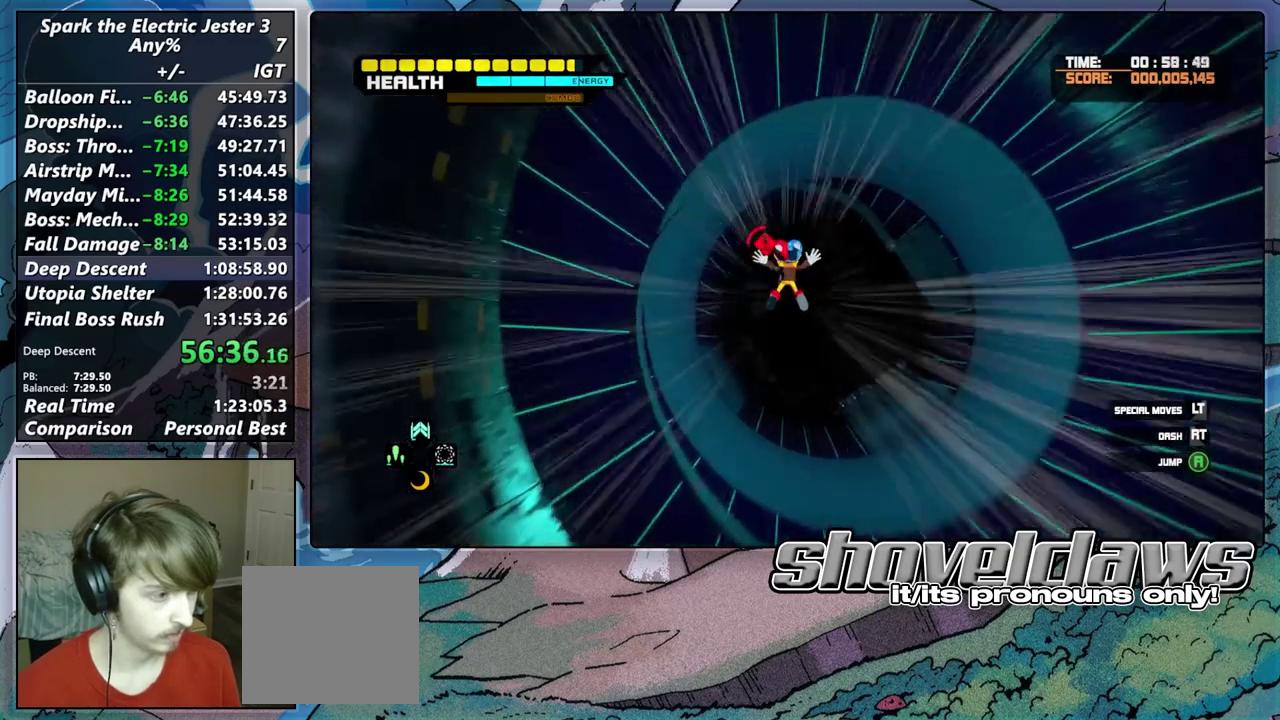
{"buttons": ["L2"], "left_stick": "center", "right_stick": "center", "events": [[267, "DPAD_RIGHT", "down"], [383, "DPAD_RIGHT", "up"], [467, "L2", "down"]]}
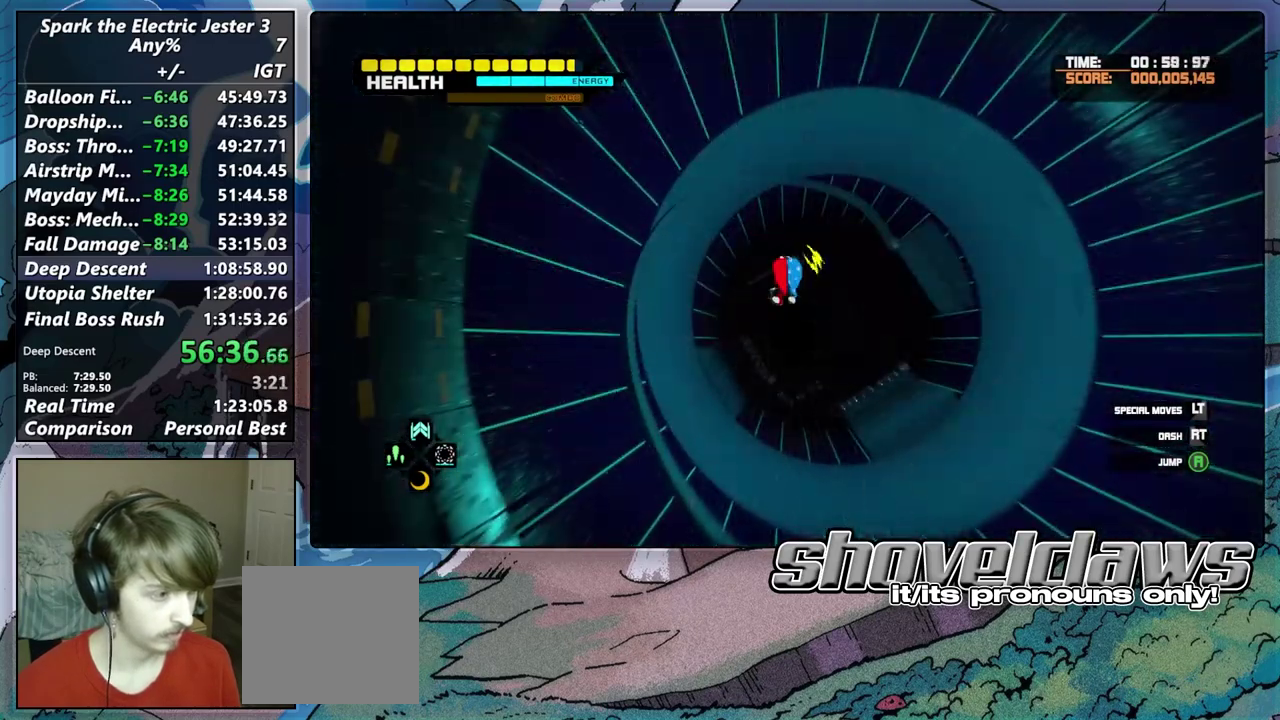
{"buttons": ["CROSS", "L2"], "left_stick": "center", "right_stick": "center", "events": [[33, "CROSS", "down"], [117, "CROSS", "up"], [200, "CROSS", "down"], [267, "CROSS", "up"], [350, "CROSS", "down"], [417, "CROSS", "up"], [483, "CROSS", "down"]]}
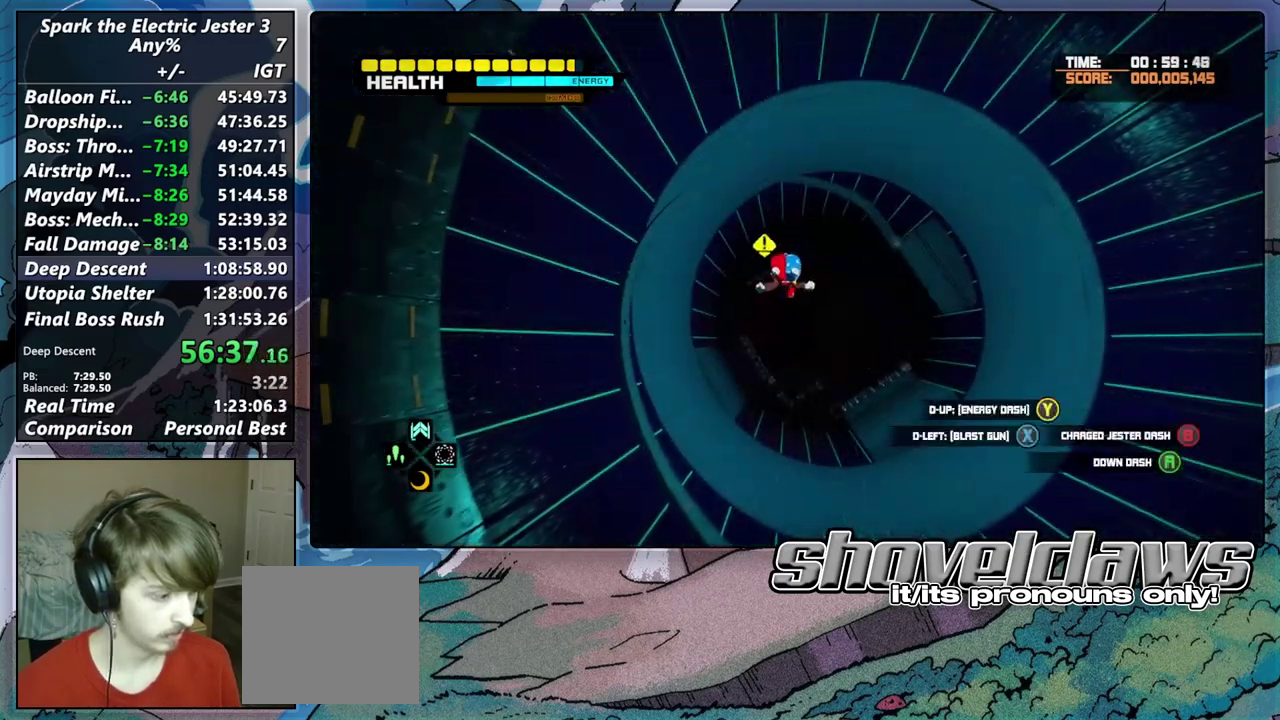
{"buttons": [], "left_stick": "center", "right_stick": "center", "events": [[67, "CROSS", "up"], [117, "L2", "up"]]}
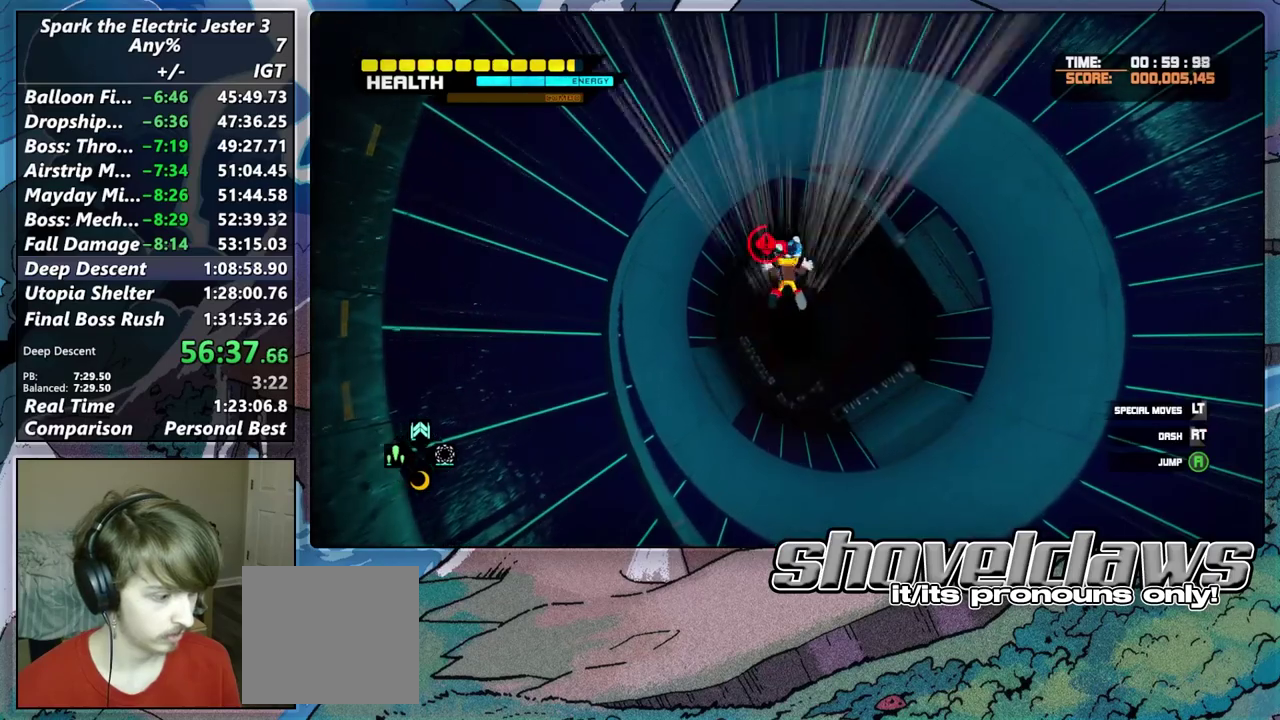
{"buttons": [], "left_stick": "center", "right_stick": "center", "events": []}
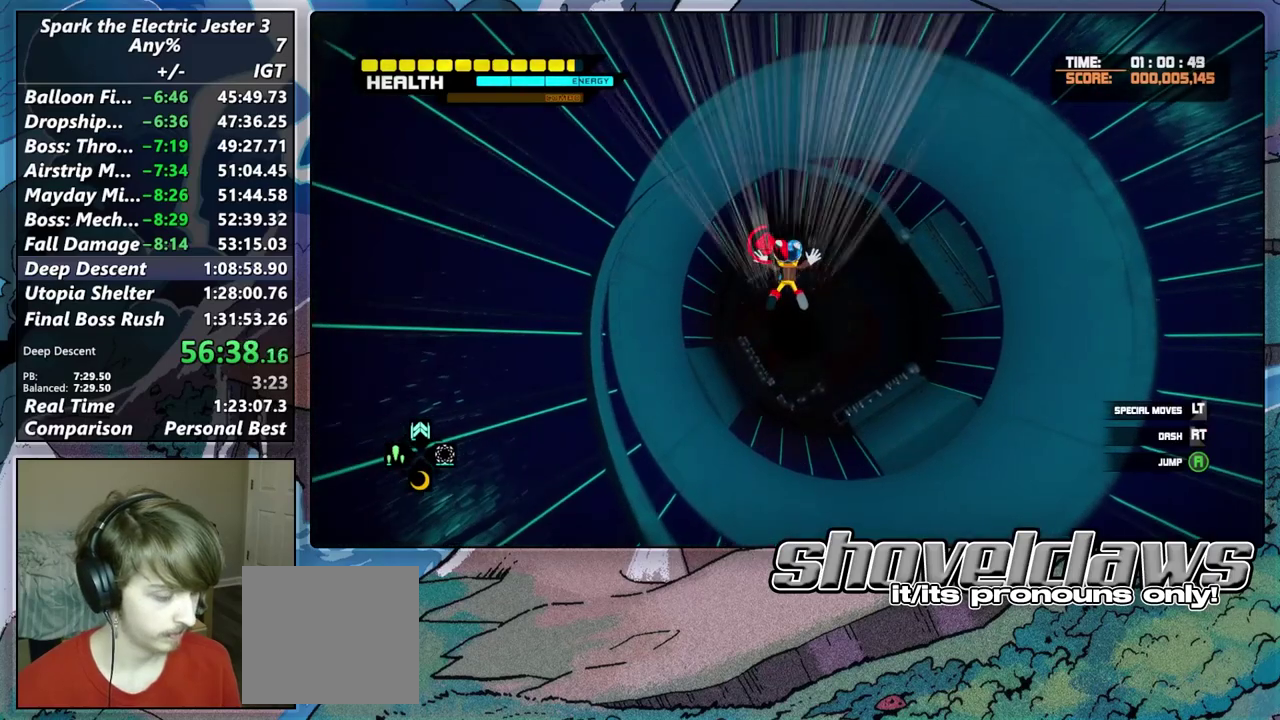
{"buttons": [], "left_stick": "center", "right_stick": "center", "events": []}
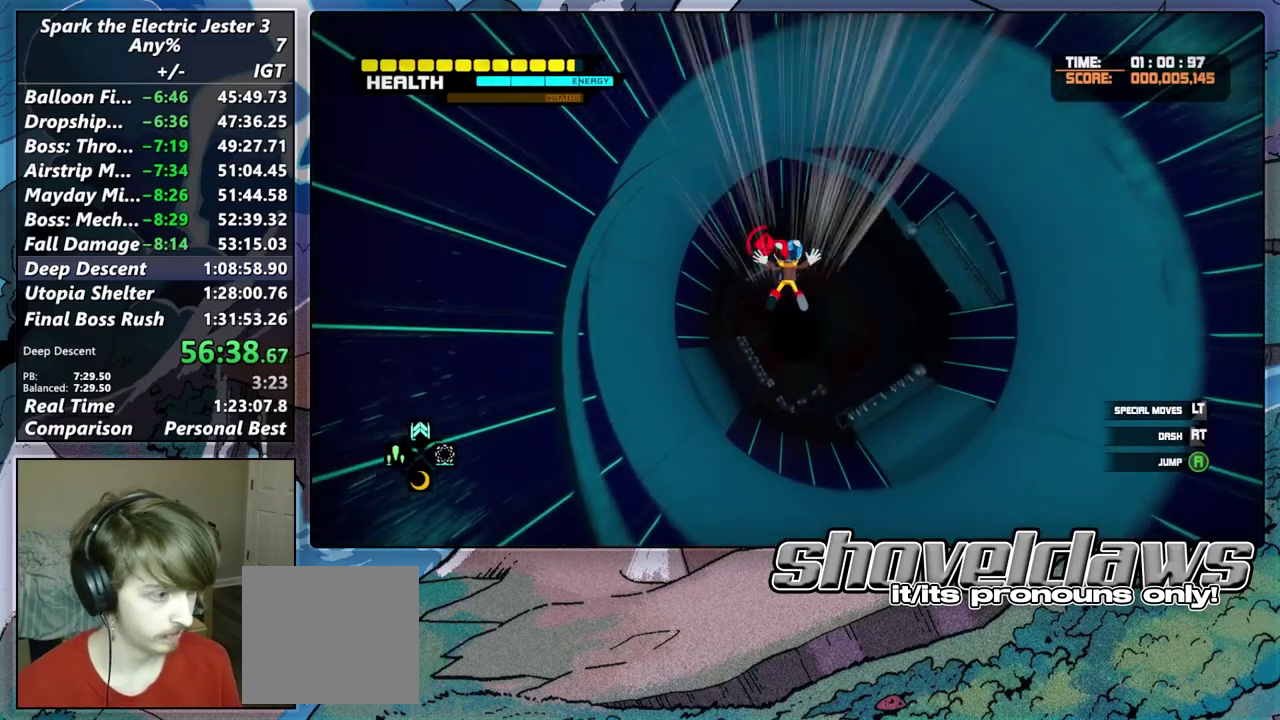
{"buttons": ["DPAD_RIGHT"], "left_stick": "center", "right_stick": "center", "events": [[417, "DPAD_RIGHT", "down"]]}
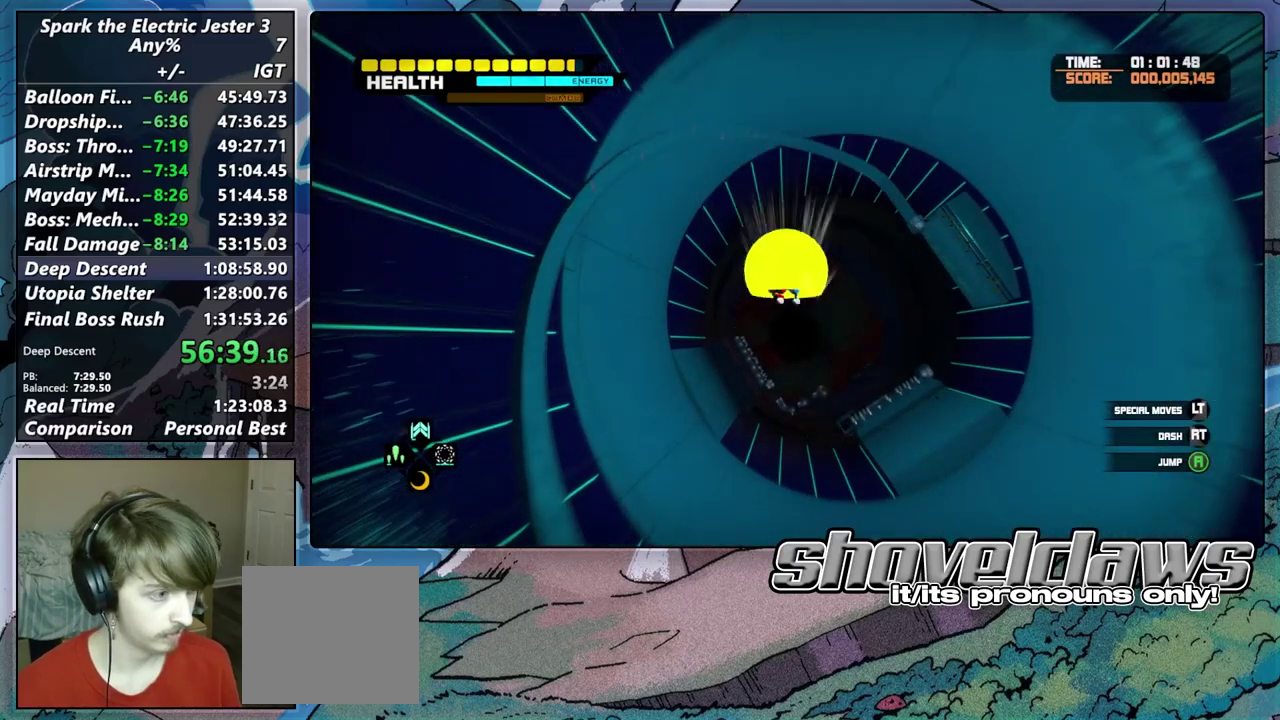
{"buttons": ["CROSS", "L2"], "left_stick": "center", "right_stick": "center", "events": [[67, "DPAD_RIGHT", "up"], [133, "L2", "down"], [183, "CROSS", "down"], [267, "CROSS", "up"], [350, "CROSS", "down"], [400, "CROSS", "up"], [483, "CROSS", "down"]]}
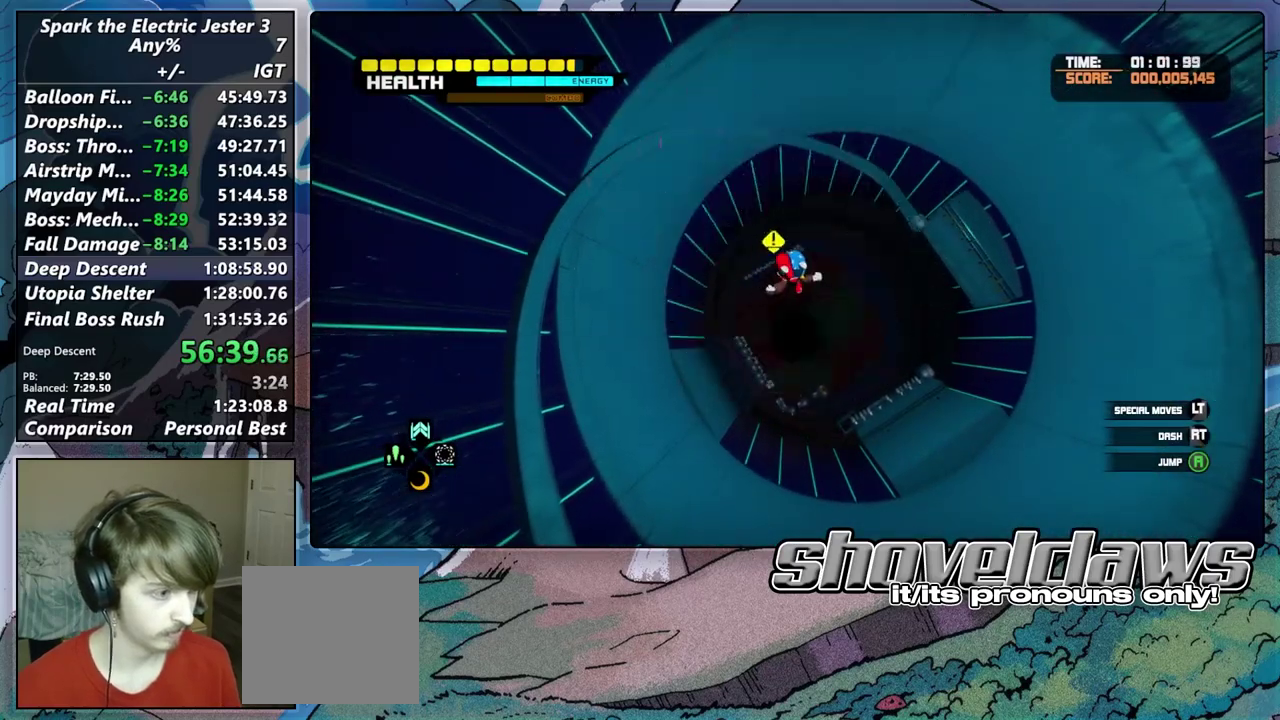
{"buttons": [], "left_stick": "up", "right_stick": "center", "events": [[50, "CROSS", "up"], [117, "CROSS", "down"], [183, "CROSS", "up"], [200, "L2", "up"], [383, "left_stick", "up"]]}
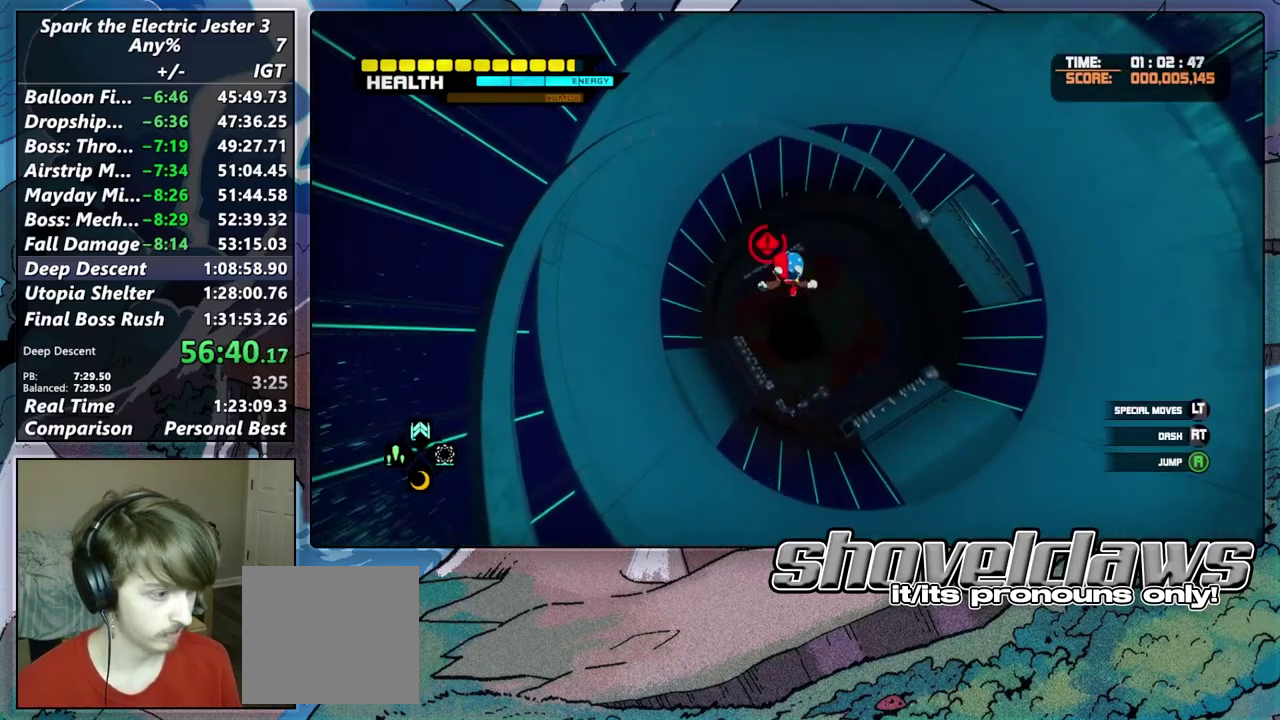
{"buttons": [], "left_stick": "up", "right_stick": "center", "events": []}
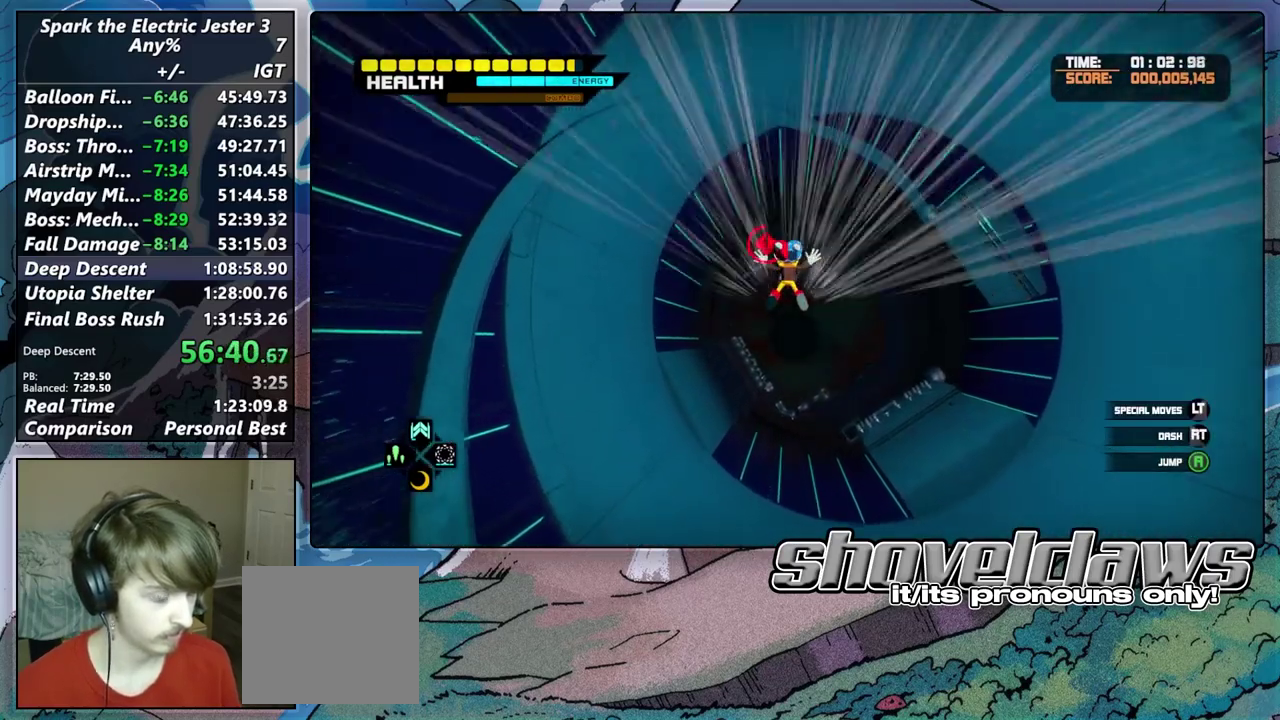
{"buttons": [], "left_stick": "up", "right_stick": "center", "events": []}
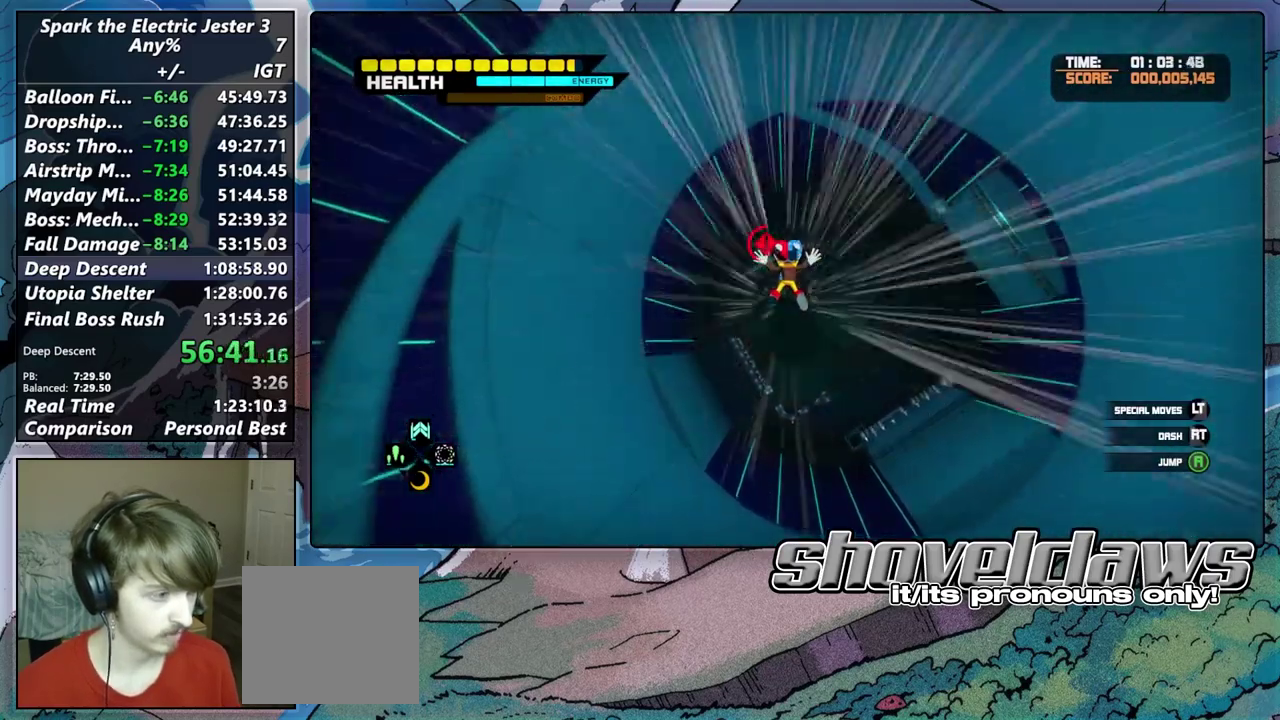
{"buttons": ["DPAD_RIGHT"], "left_stick": "center", "right_stick": "center", "events": [[17, "left_stick", "center"], [417, "DPAD_RIGHT", "down"]]}
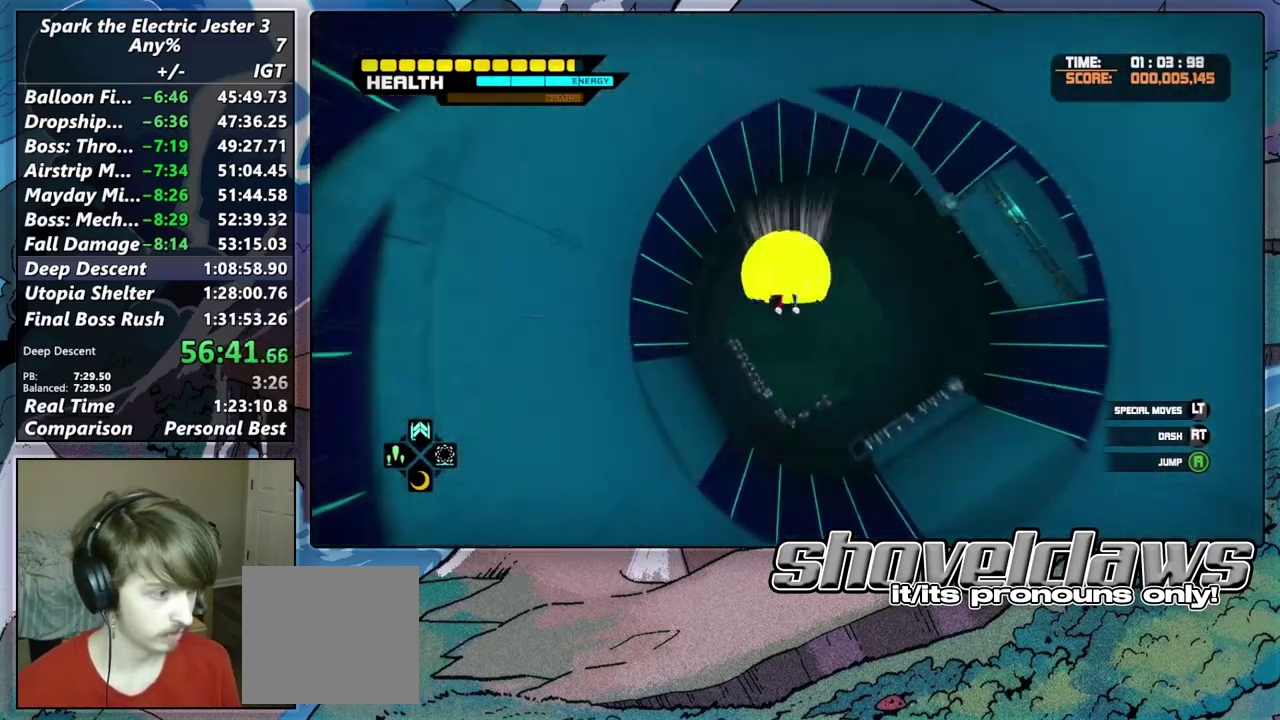
{"buttons": ["CROSS", "L2"], "left_stick": "center", "right_stick": "center", "events": [[83, "DPAD_RIGHT", "up"], [150, "L2", "down"], [217, "CROSS", "down"], [283, "CROSS", "up"], [500, "CROSS", "down"]]}
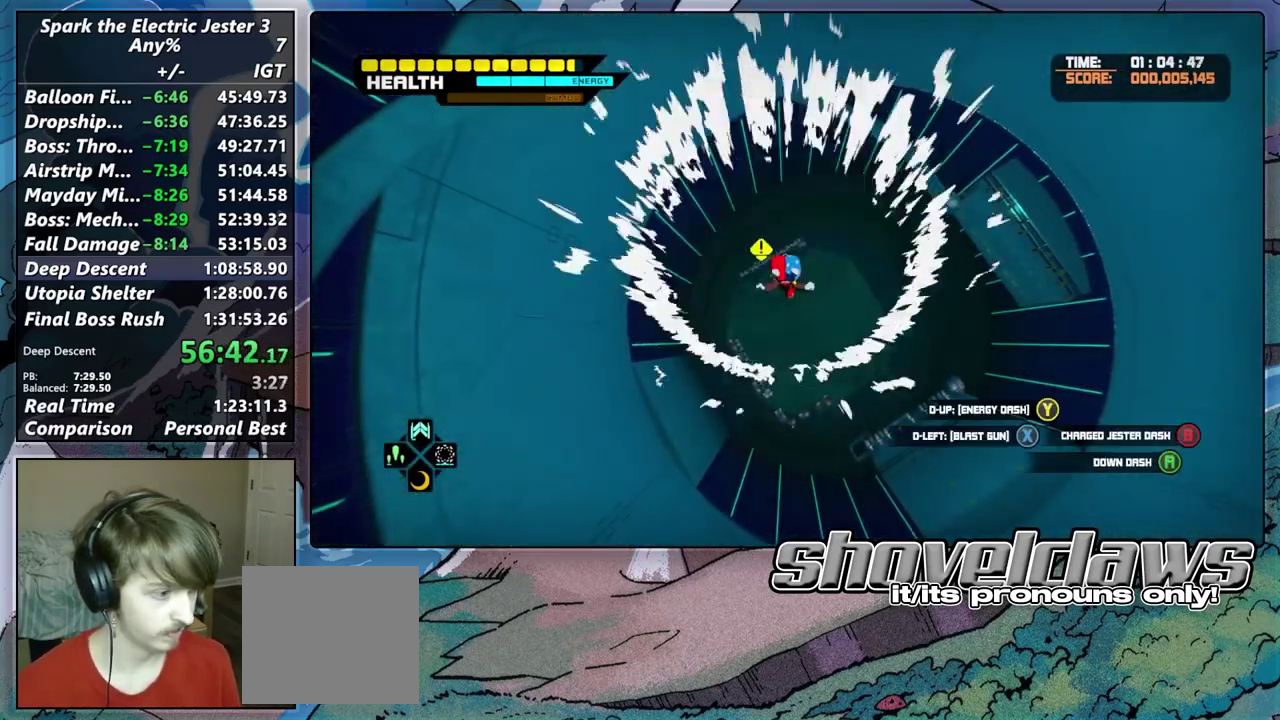
{"buttons": [], "left_stick": "center", "right_stick": "center", "events": [[67, "CROSS", "up"], [117, "CROSS", "down"], [217, "CROSS", "up"], [283, "L2", "up"]]}
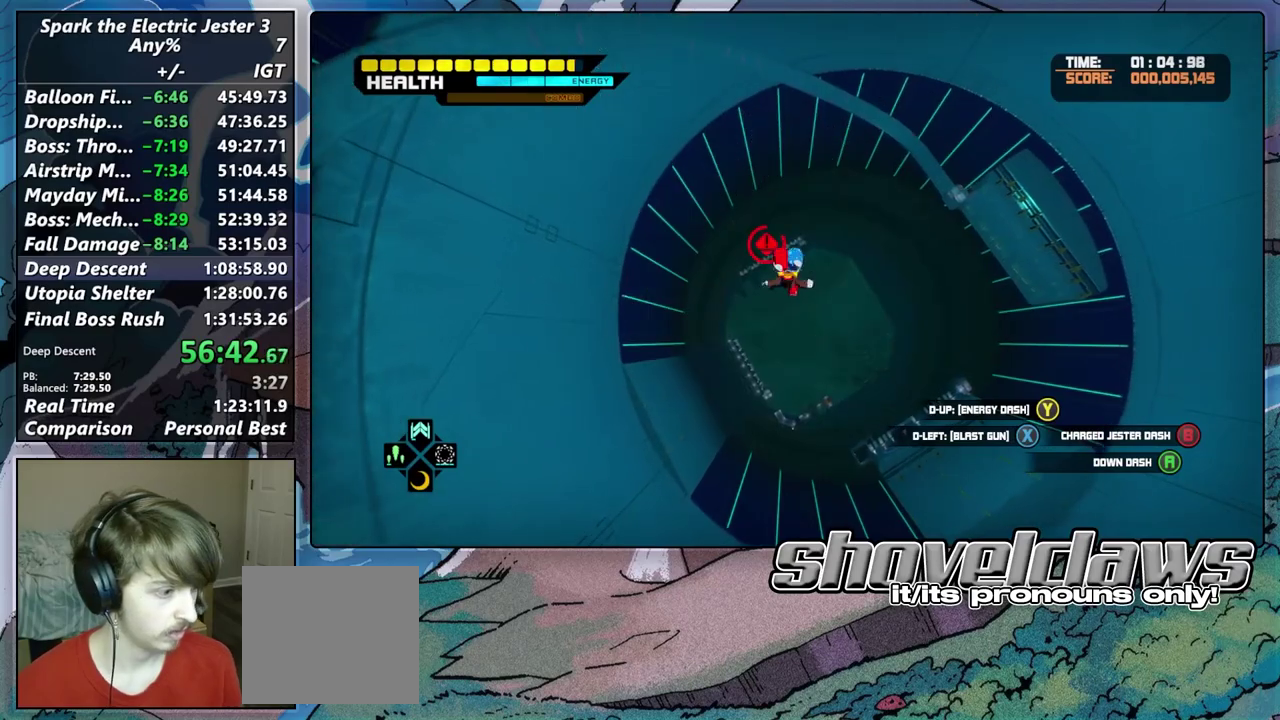
{"buttons": [], "left_stick": "center", "right_stick": "center", "events": []}
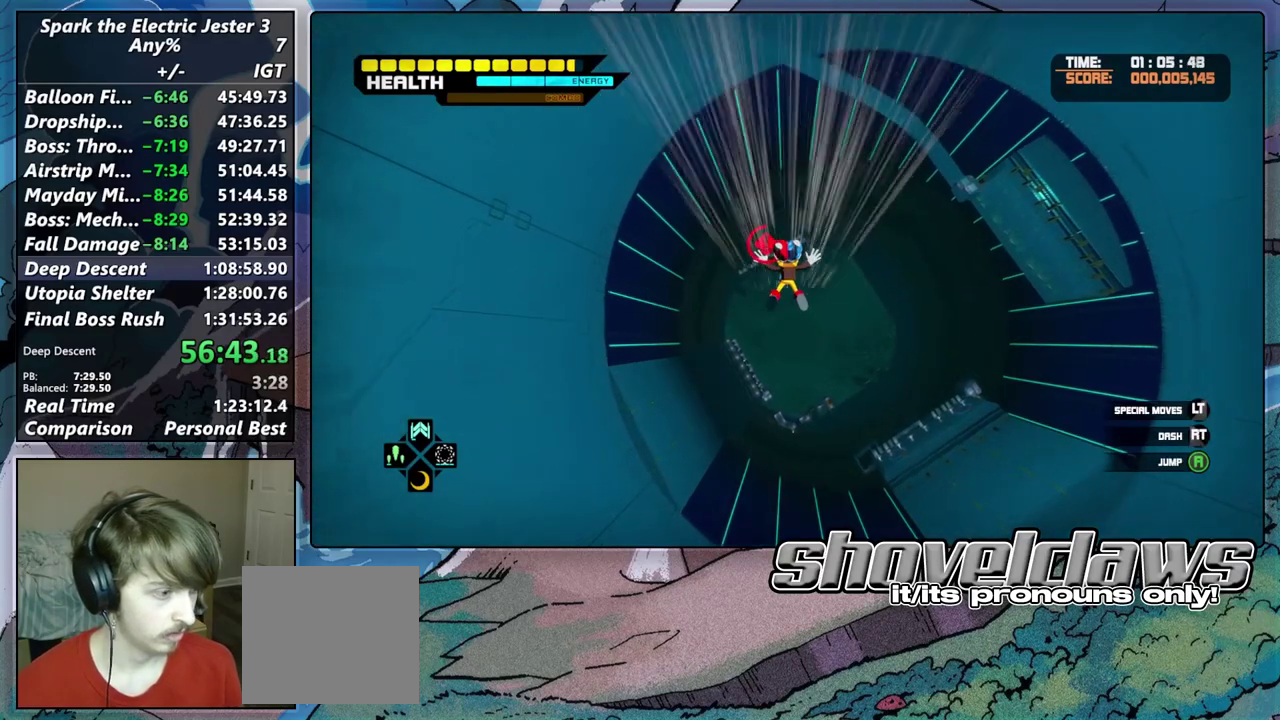
{"buttons": [], "left_stick": "center", "right_stick": "center", "events": []}
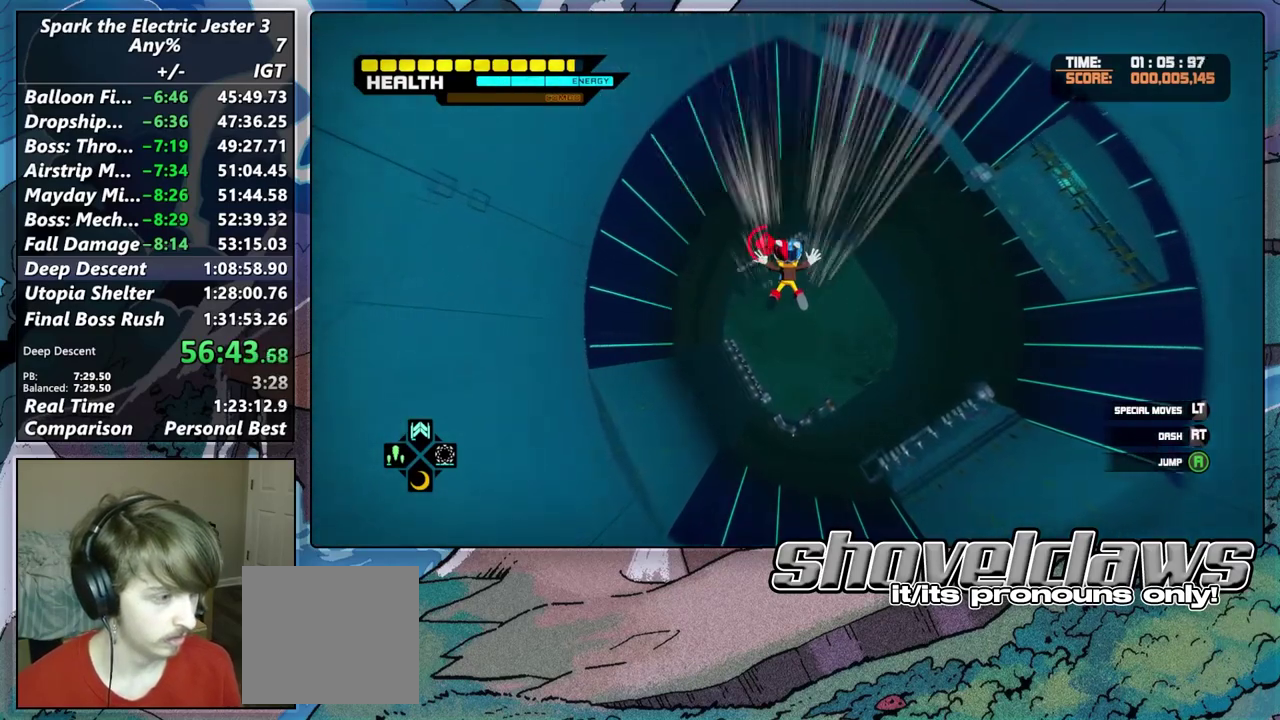
{"buttons": ["DPAD_RIGHT"], "left_stick": "center", "right_stick": "center", "events": [[433, "DPAD_RIGHT", "down"]]}